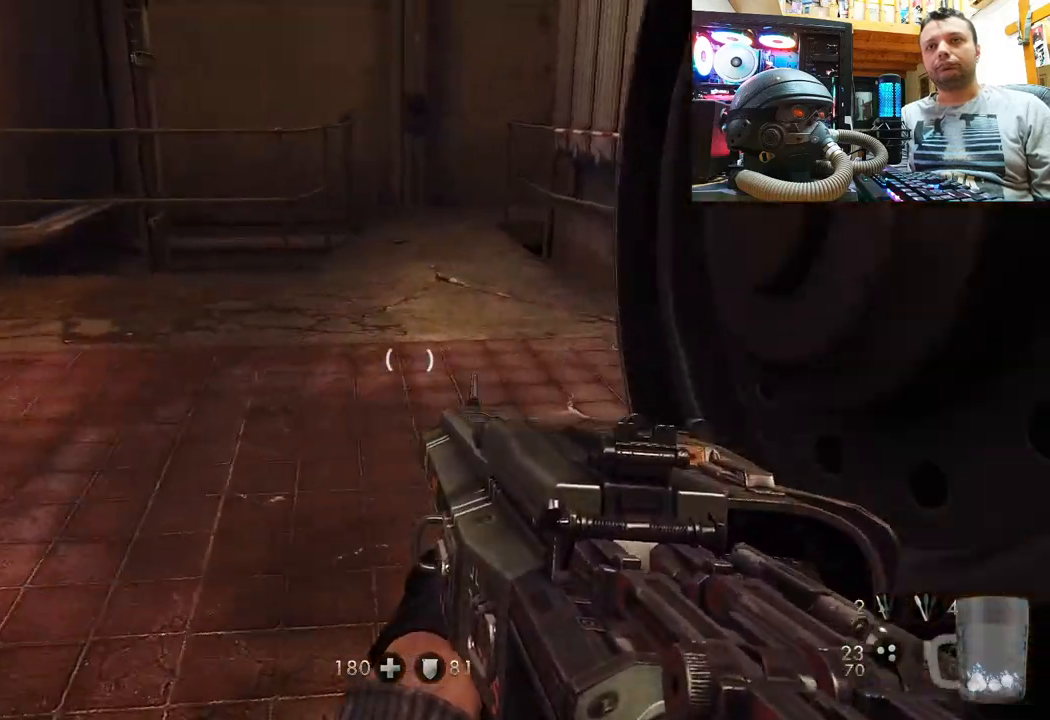
Gameplay with a controller (PlayStation layout); each line is a JSON object with the inputs held at the frame after it. "events" lists button and stick changes between this image and that frame as [ms after this image, input, new state], when the widget could be followed in between. Not read: L1 R1.
{"buttons": [], "left_stick": "up-right", "right_stick": "up-left", "events": [[150, "right_stick", "up-left"], [267, "left_stick", "up-right"]]}
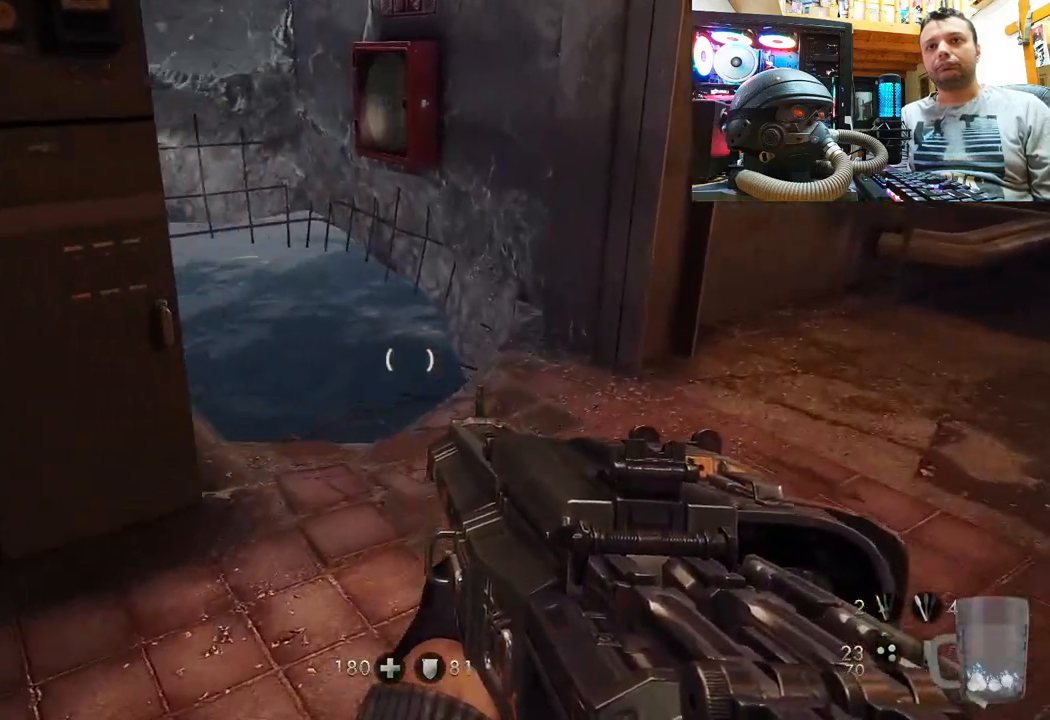
{"buttons": [], "left_stick": "up-right", "right_stick": "up-left", "events": []}
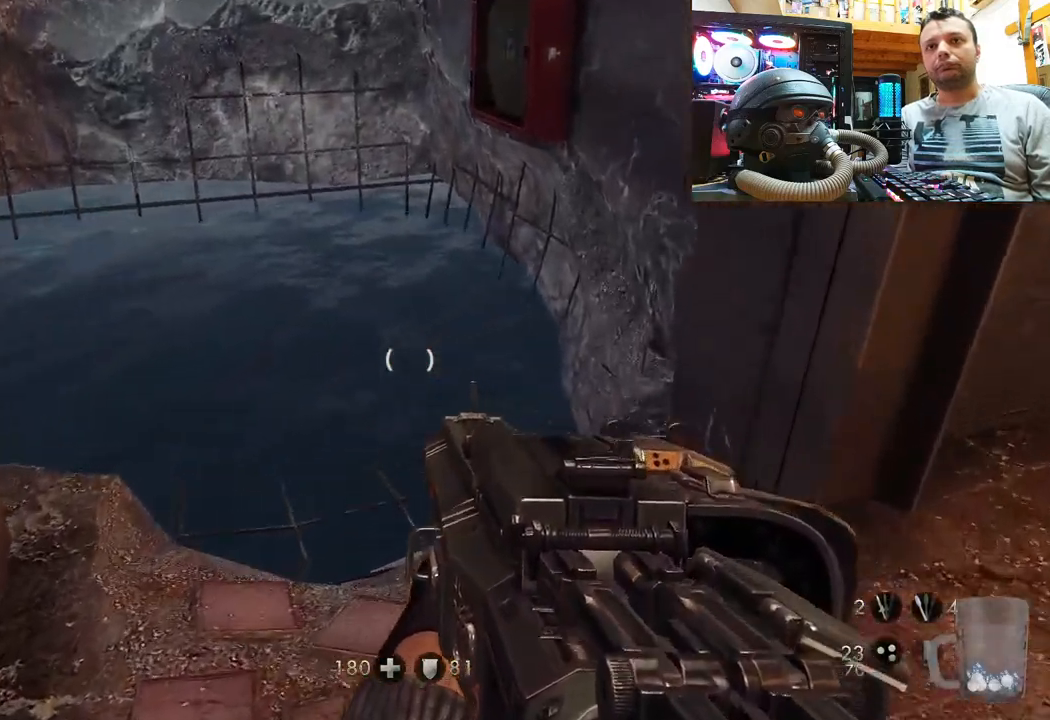
{"buttons": [], "left_stick": "down-right", "right_stick": "right", "events": [[150, "left_stick", "right"], [250, "left_stick", "down-right"], [317, "right_stick", "right"]]}
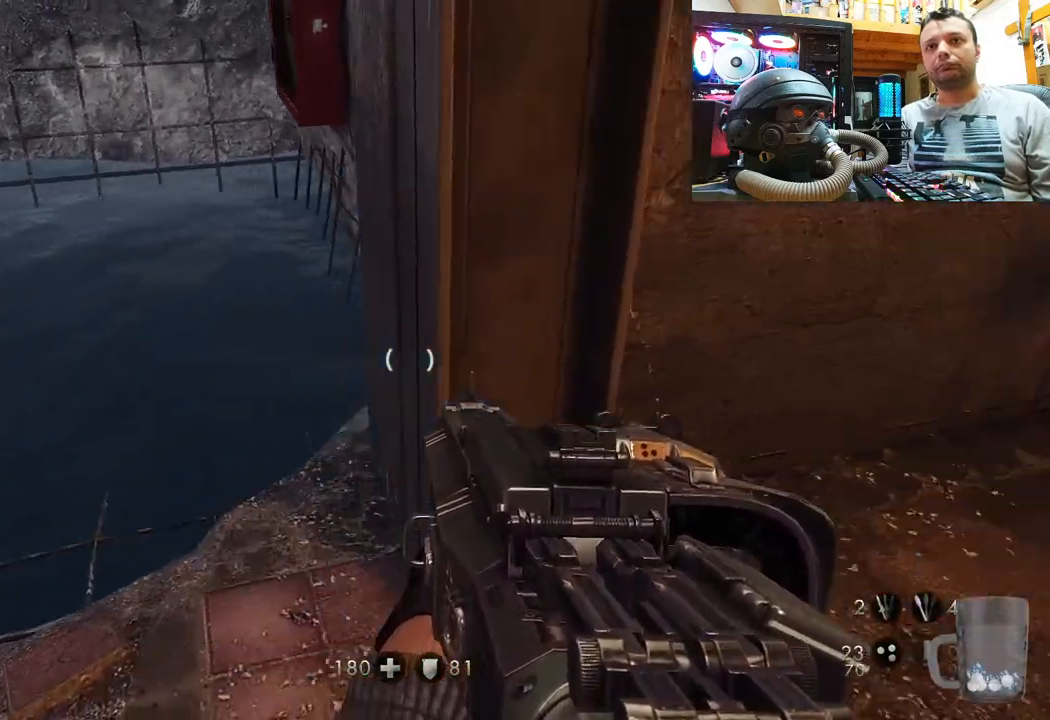
{"buttons": [], "left_stick": "up-right", "right_stick": "down-left", "events": [[167, "right_stick", "down-right"], [217, "left_stick", "up-right"], [267, "right_stick", "center"], [333, "left_stick", "up"], [383, "right_stick", "down-left"], [500, "left_stick", "up-right"]]}
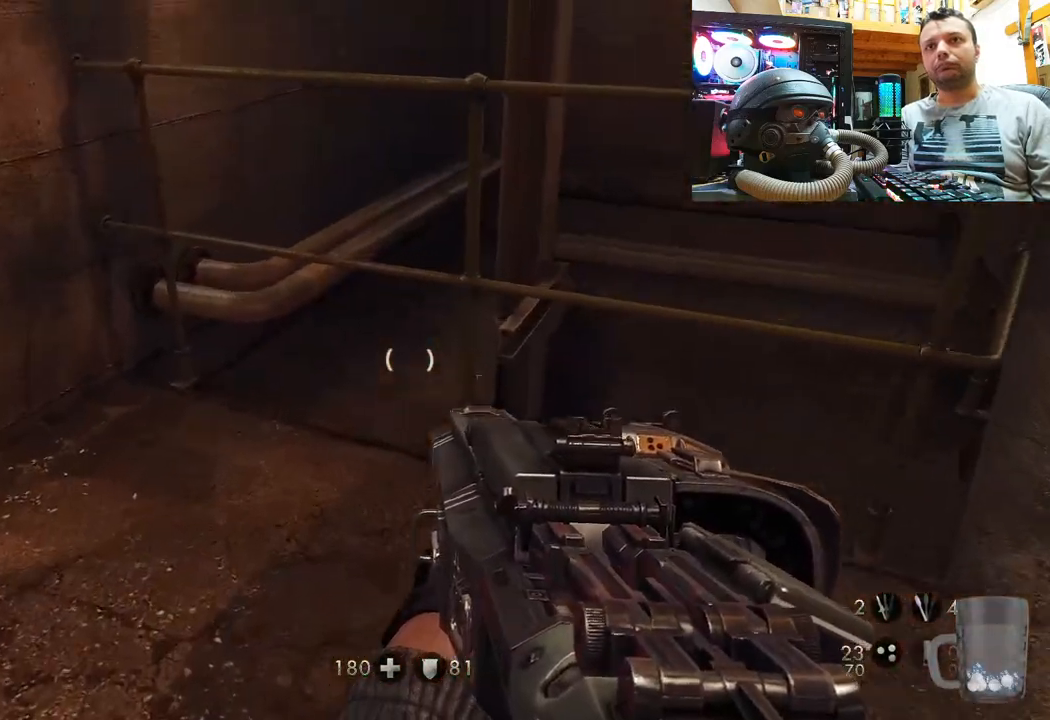
{"buttons": [], "left_stick": "up-left", "right_stick": "right", "events": [[100, "right_stick", "right"], [150, "left_stick", "left"], [283, "left_stick", "center"], [350, "left_stick", "up"], [450, "left_stick", "up-left"]]}
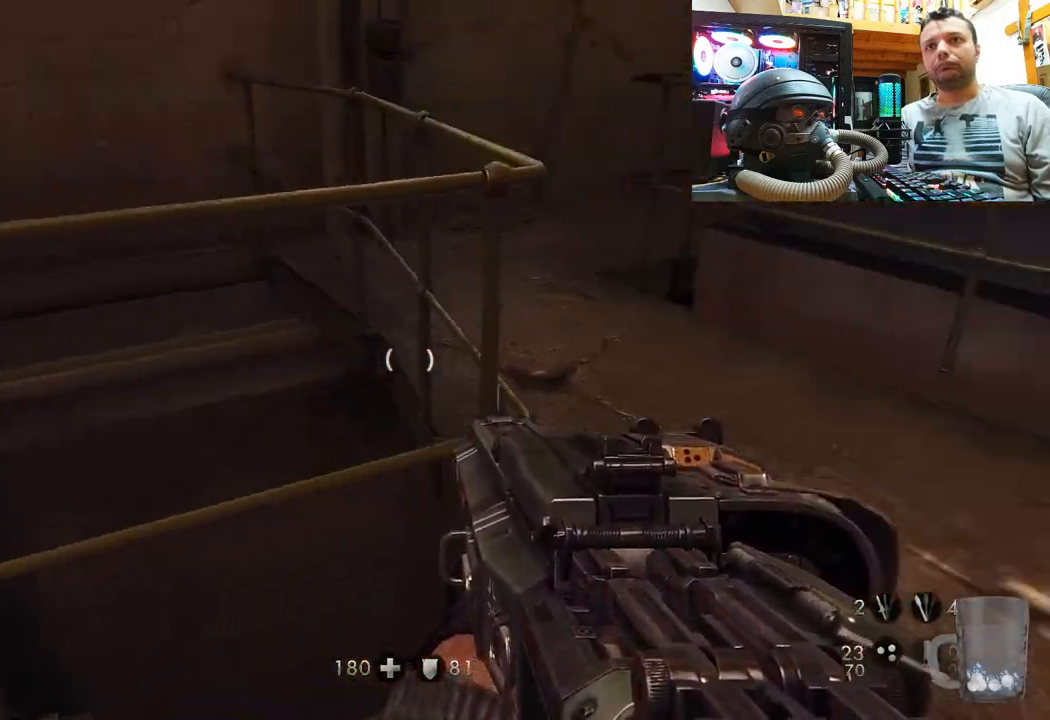
{"buttons": [], "left_stick": "center", "right_stick": "up-left", "events": [[33, "left_stick", "center"], [100, "left_stick", "right"], [150, "left_stick", "up-right"], [217, "right_stick", "left"], [417, "right_stick", "up-left"], [483, "left_stick", "center"]]}
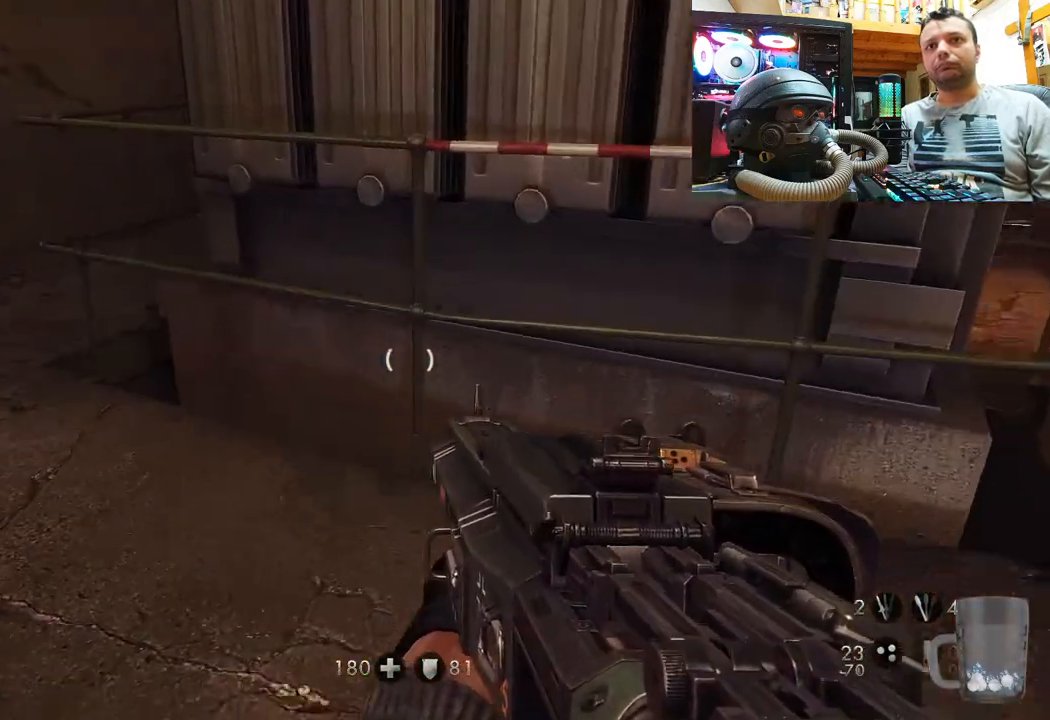
{"buttons": [], "left_stick": "up-left", "right_stick": "down-right", "events": [[67, "left_stick", "up"], [217, "left_stick", "up-left"], [317, "right_stick", "down-right"]]}
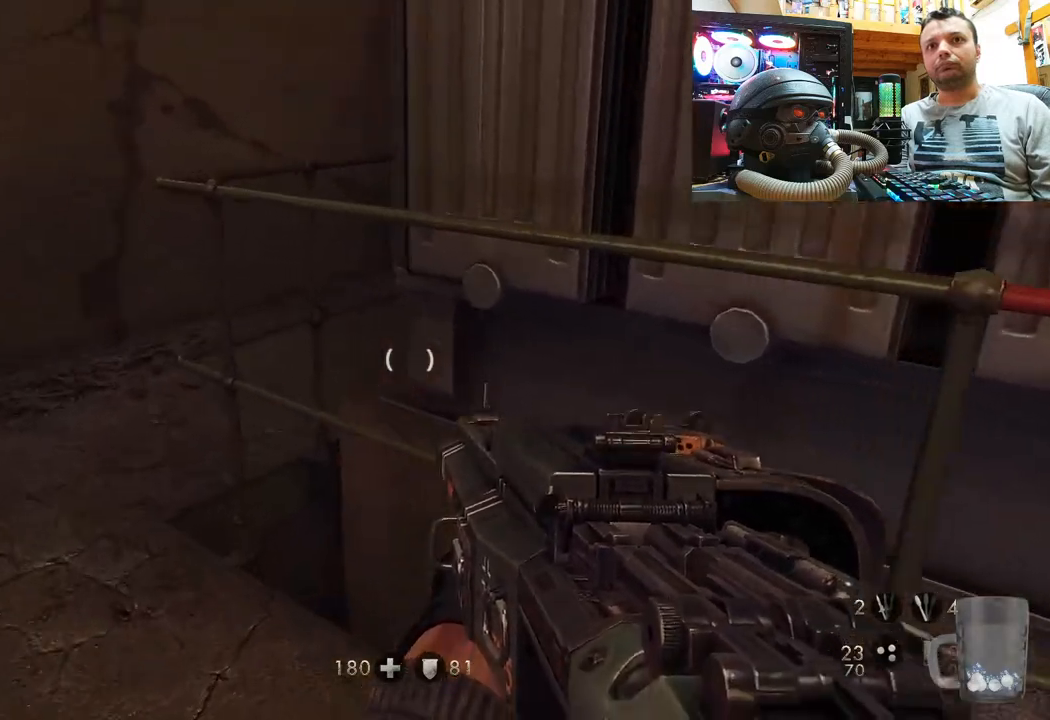
{"buttons": [], "left_stick": "up-left", "right_stick": "right", "events": [[83, "right_stick", "right"]]}
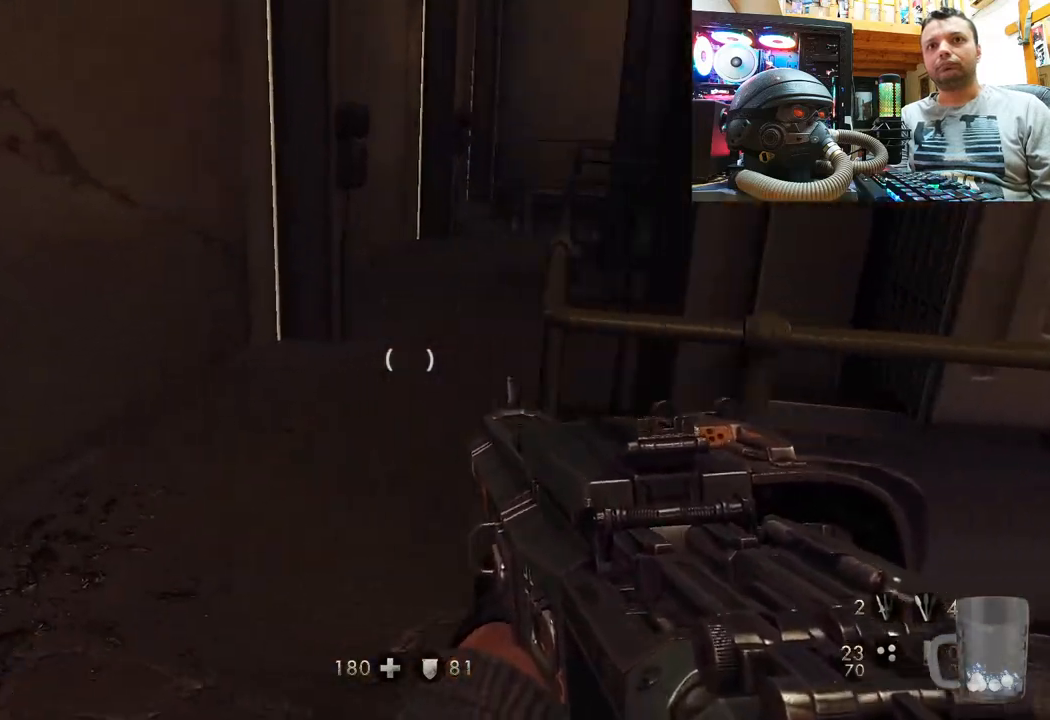
{"buttons": [], "left_stick": "up-left", "right_stick": "right", "events": []}
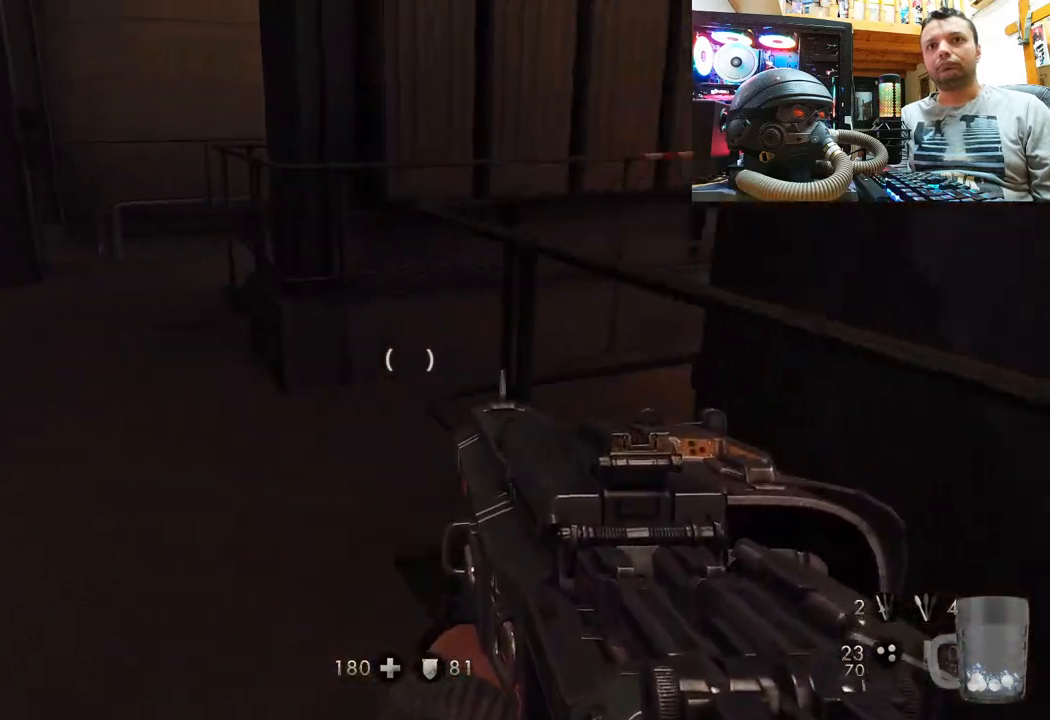
{"buttons": [], "left_stick": "center", "right_stick": "center", "events": [[283, "left_stick", "left"], [400, "left_stick", "up-left"], [400, "right_stick", "center"], [500, "left_stick", "center"]]}
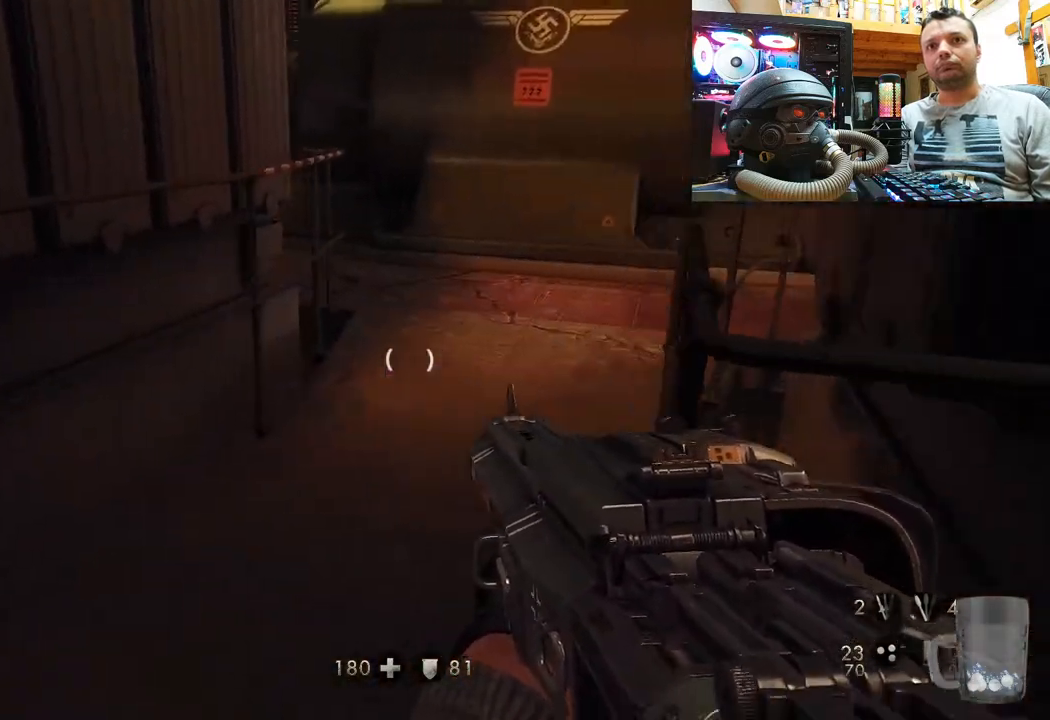
{"buttons": [], "left_stick": "up", "right_stick": "left", "events": [[117, "right_stick", "left"], [183, "left_stick", "left"], [433, "left_stick", "up"]]}
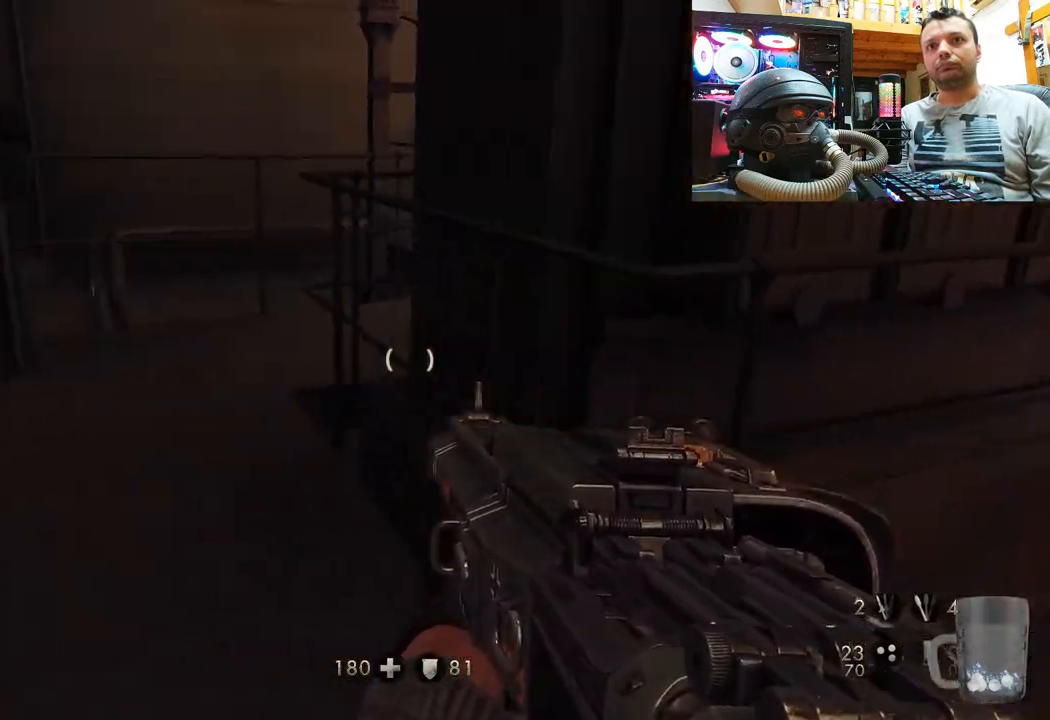
{"buttons": [], "left_stick": "up-left", "right_stick": "right", "events": [[67, "right_stick", "up-left"], [133, "right_stick", "down-left"], [350, "right_stick", "right"], [417, "left_stick", "up-left"]]}
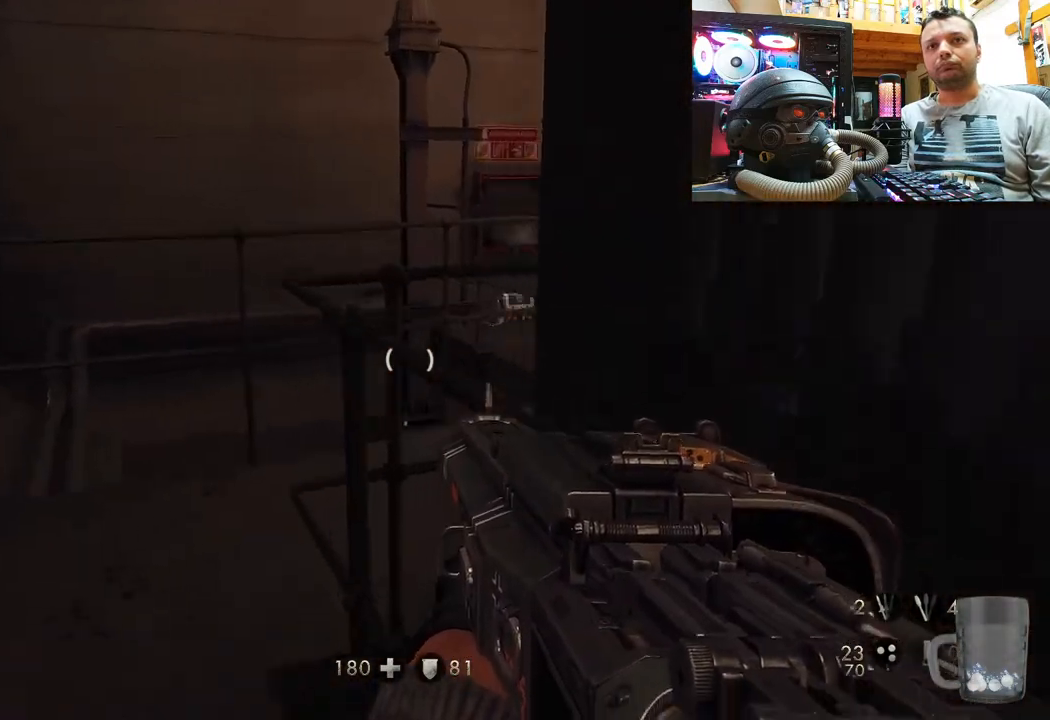
{"buttons": [], "left_stick": "up-right", "right_stick": "center", "events": [[33, "left_stick", "down-left"], [133, "left_stick", "down-right"], [217, "left_stick", "right"], [383, "left_stick", "up-right"], [450, "right_stick", "center"]]}
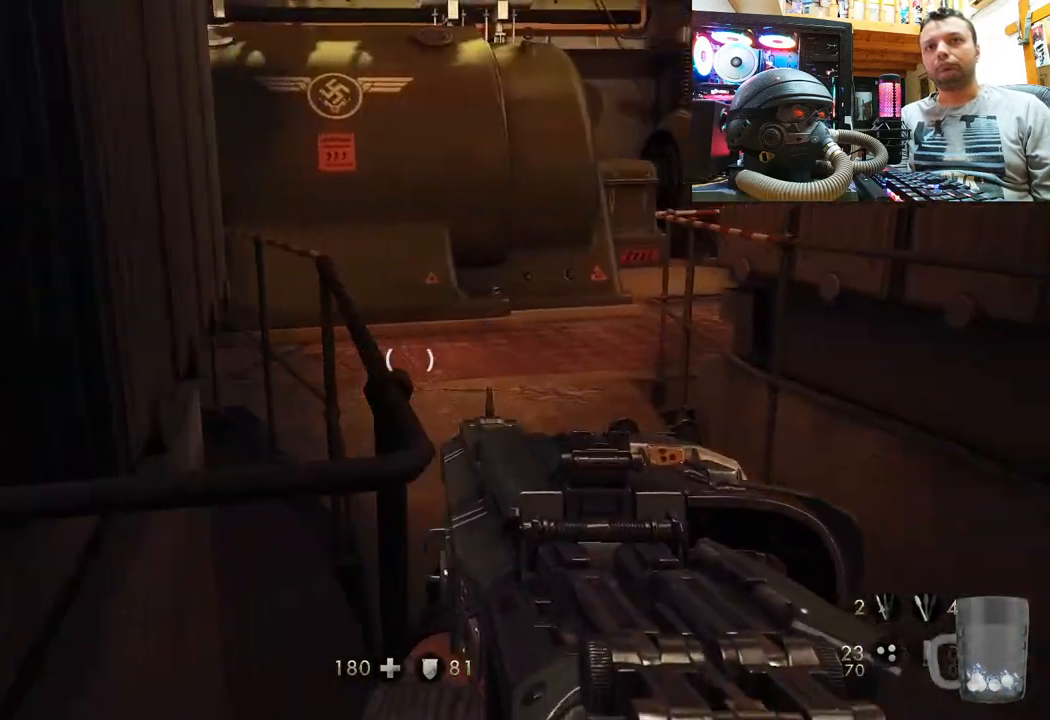
{"buttons": [], "left_stick": "up", "right_stick": "up-left", "events": [[167, "left_stick", "up"], [200, "right_stick", "up-left"]]}
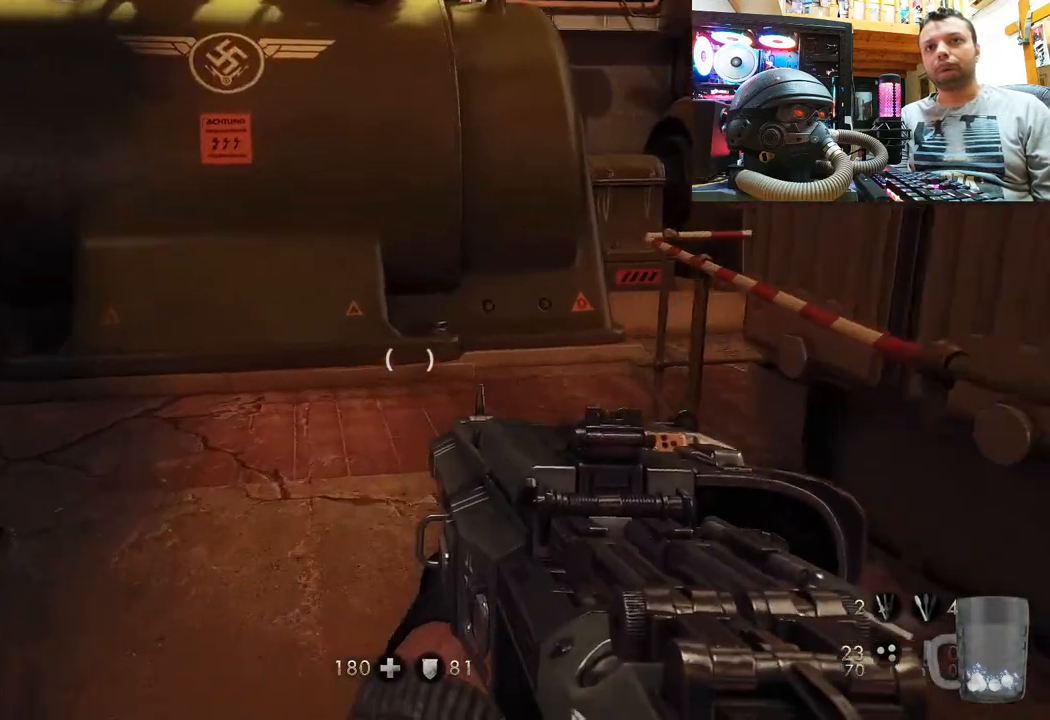
{"buttons": [], "left_stick": "up", "right_stick": "up", "events": [[283, "right_stick", "up"]]}
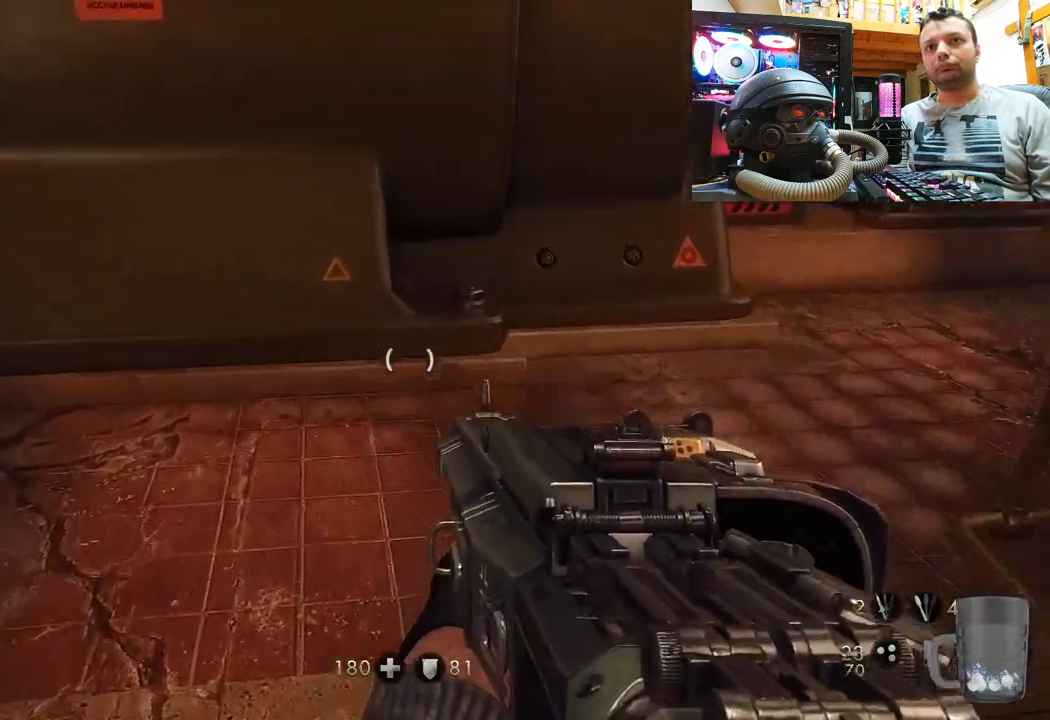
{"buttons": [], "left_stick": "center", "right_stick": "up-left", "events": [[350, "right_stick", "up-left"], [500, "left_stick", "center"]]}
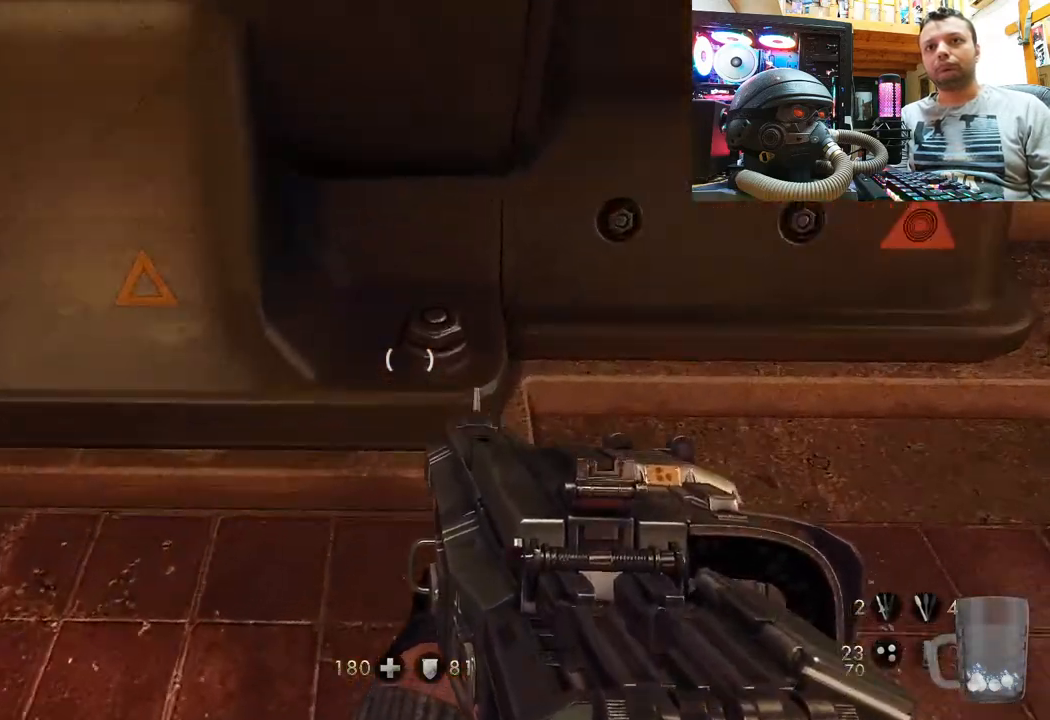
{"buttons": [], "left_stick": "center", "right_stick": "down-left", "events": [[33, "right_stick", "center"], [83, "SQUARE", "down"], [183, "SQUARE", "up"], [367, "right_stick", "down-left"]]}
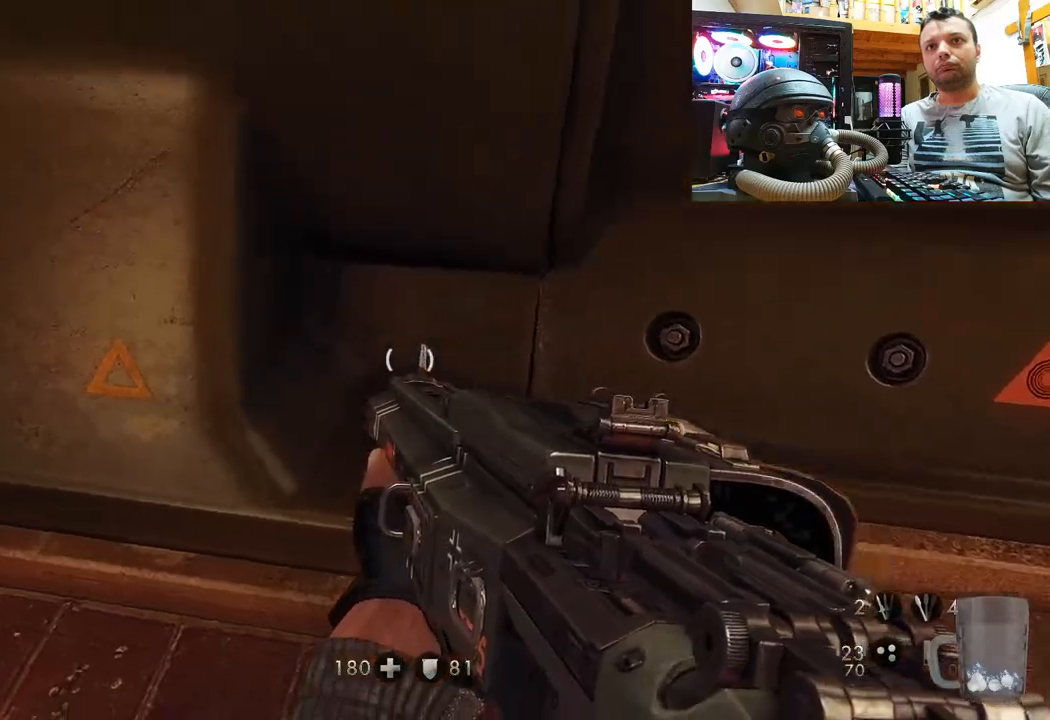
{"buttons": [], "left_stick": "up", "right_stick": "down-left", "events": [[167, "left_stick", "up"]]}
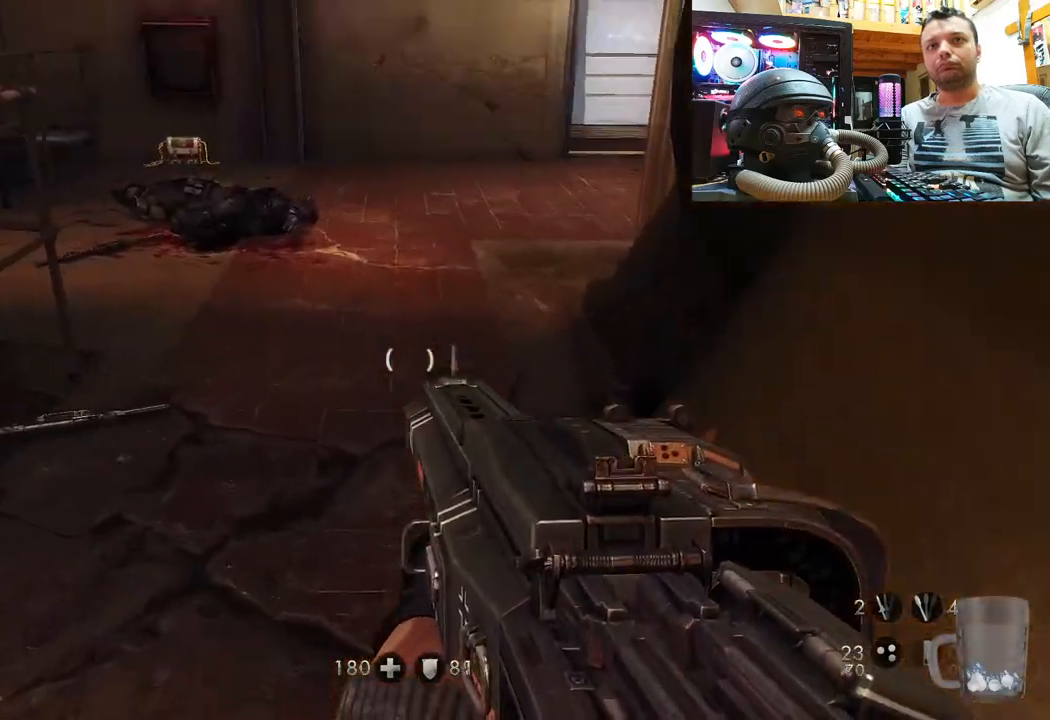
{"buttons": [], "left_stick": "up", "right_stick": "up-left", "events": [[50, "right_stick", "center"], [117, "right_stick", "down-left"], [317, "right_stick", "center"], [417, "right_stick", "up-left"]]}
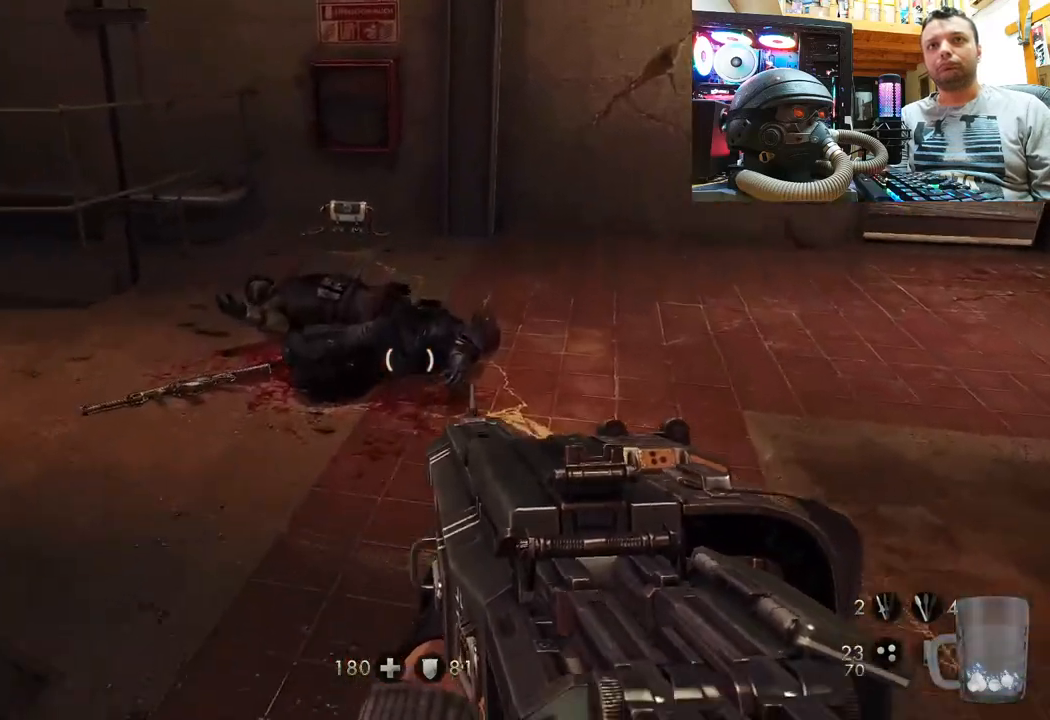
{"buttons": ["SQUARE"], "left_stick": "center", "right_stick": "center", "events": [[433, "left_stick", "center"], [433, "right_stick", "center"], [500, "SQUARE", "down"]]}
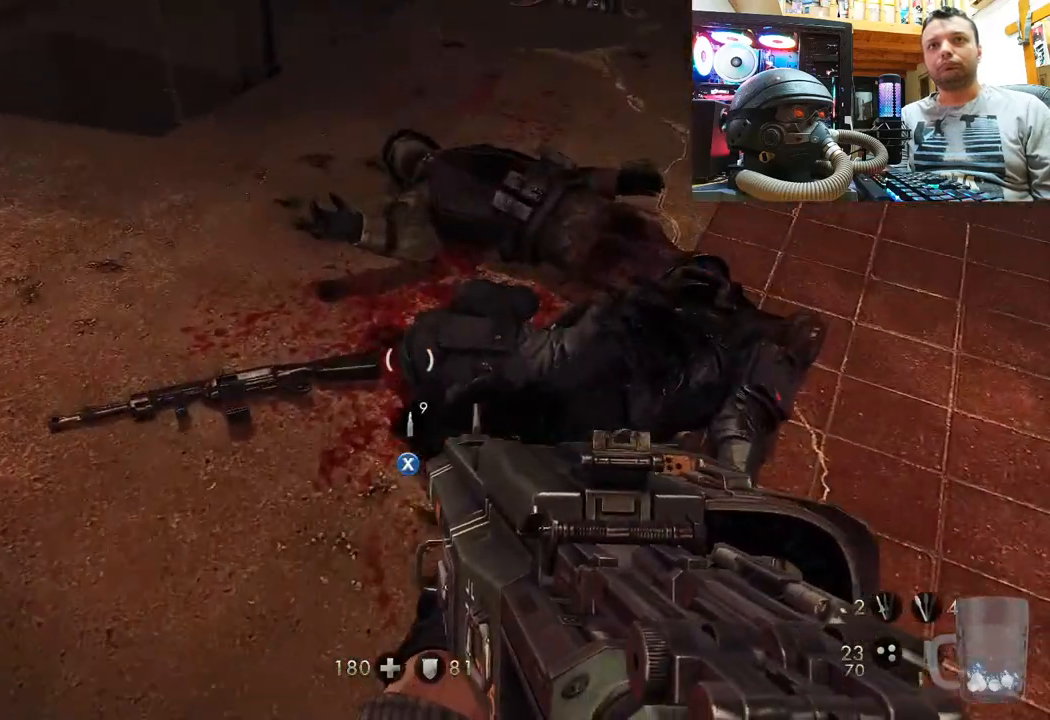
{"buttons": [], "left_stick": "up-right", "right_stick": "down-left", "events": [[100, "left_stick", "up"], [117, "SQUARE", "up"], [200, "SQUARE", "down"], [300, "SQUARE", "up"], [417, "right_stick", "down-left"], [483, "left_stick", "up-right"]]}
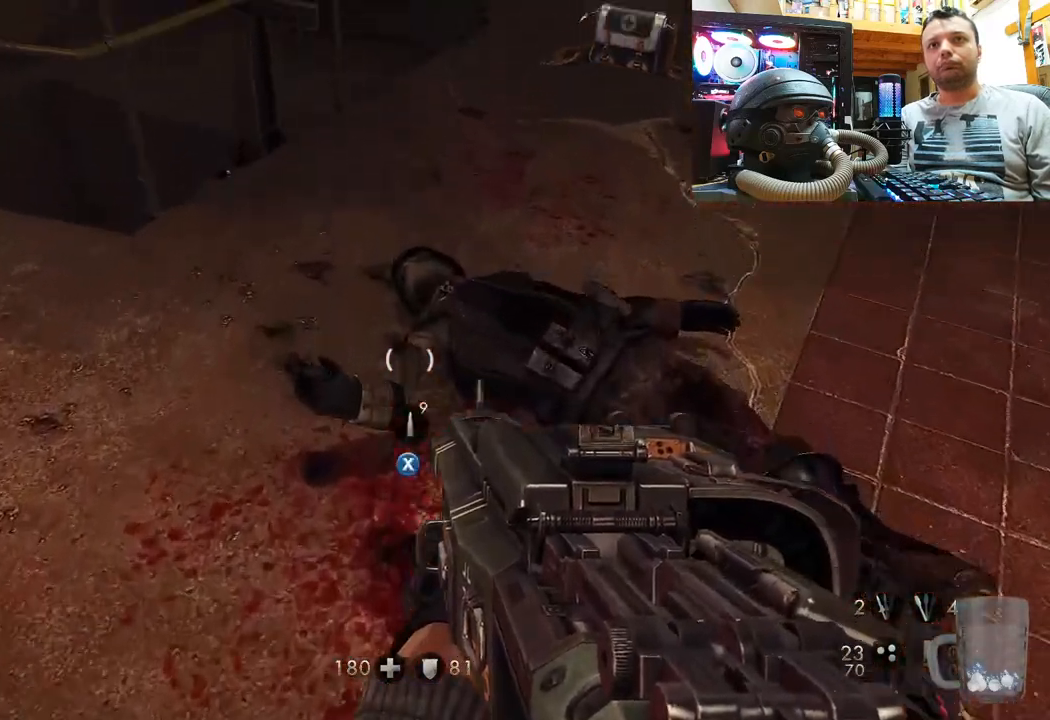
{"buttons": [], "left_stick": "up", "right_stick": "up", "events": [[150, "right_stick", "center"], [250, "right_stick", "up-left"], [367, "left_stick", "up"], [450, "right_stick", "up"]]}
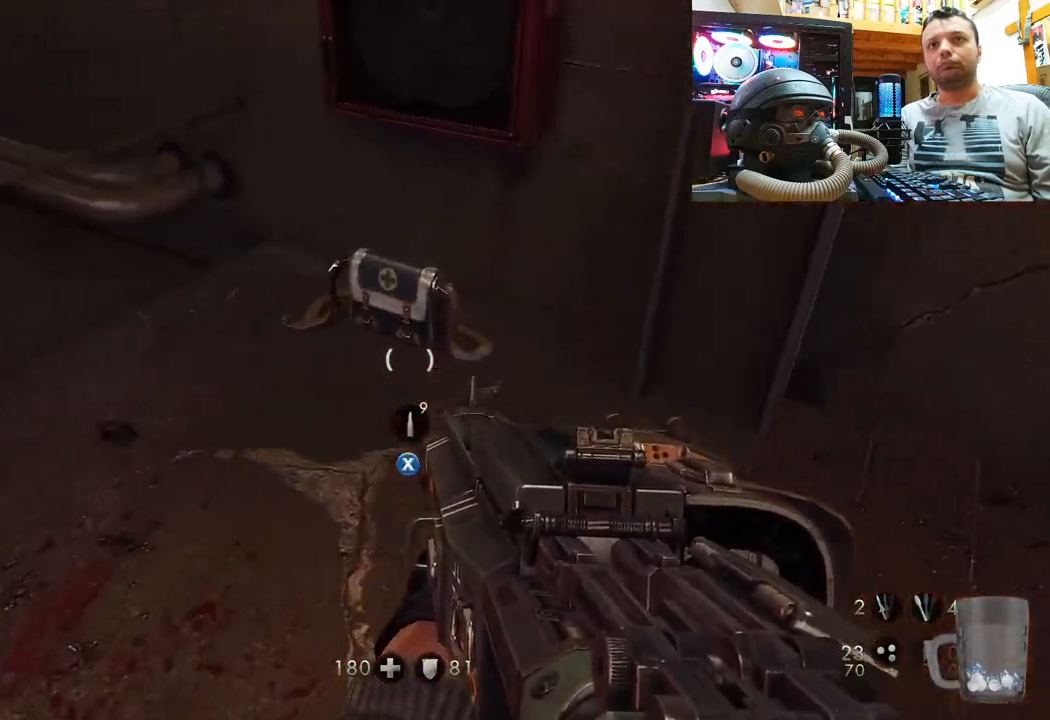
{"buttons": [], "left_stick": "center", "right_stick": "left", "events": [[117, "right_stick", "center"], [150, "SQUARE", "down"], [150, "left_stick", "center"], [267, "SQUARE", "up"], [367, "right_stick", "left"]]}
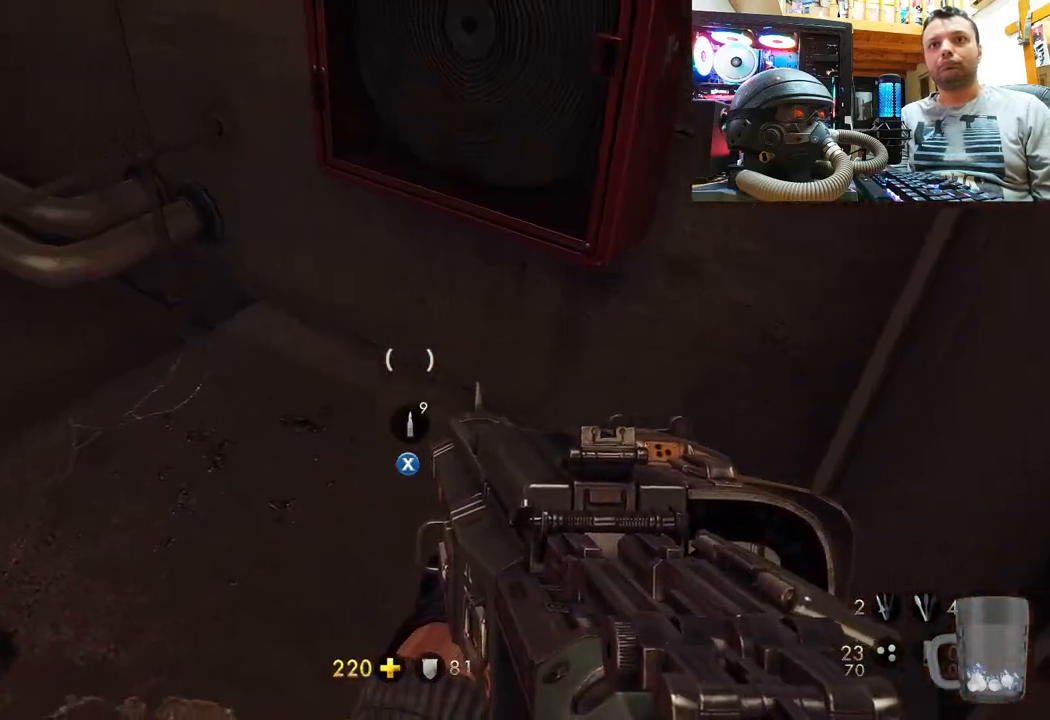
{"buttons": [], "left_stick": "center", "right_stick": "left", "events": []}
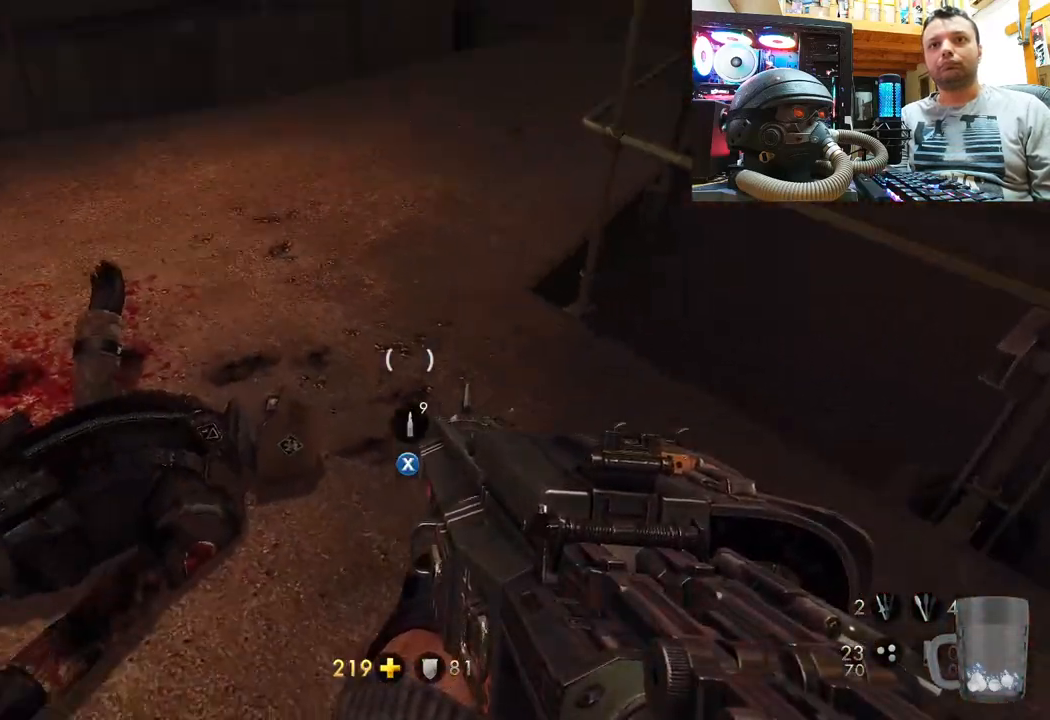
{"buttons": [], "left_stick": "up-left", "right_stick": "center", "events": [[167, "right_stick", "center"], [200, "left_stick", "up-left"]]}
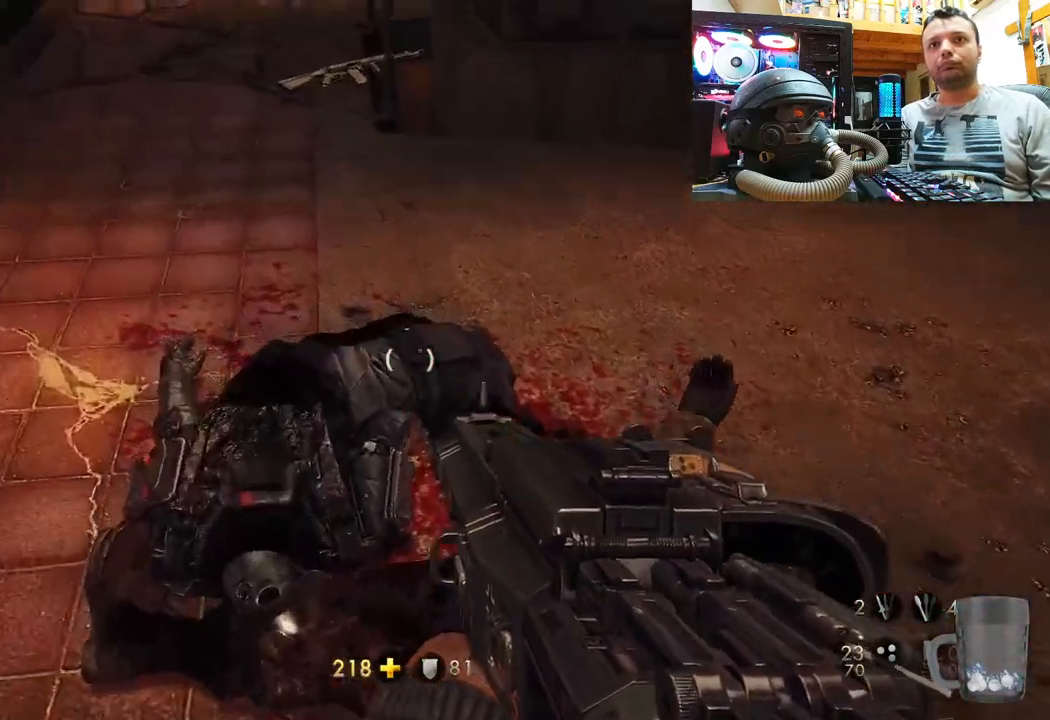
{"buttons": ["SQUARE"], "left_stick": "up", "right_stick": "center", "events": [[167, "left_stick", "up"], [317, "SQUARE", "down"], [417, "SQUARE", "up"], [483, "SQUARE", "down"]]}
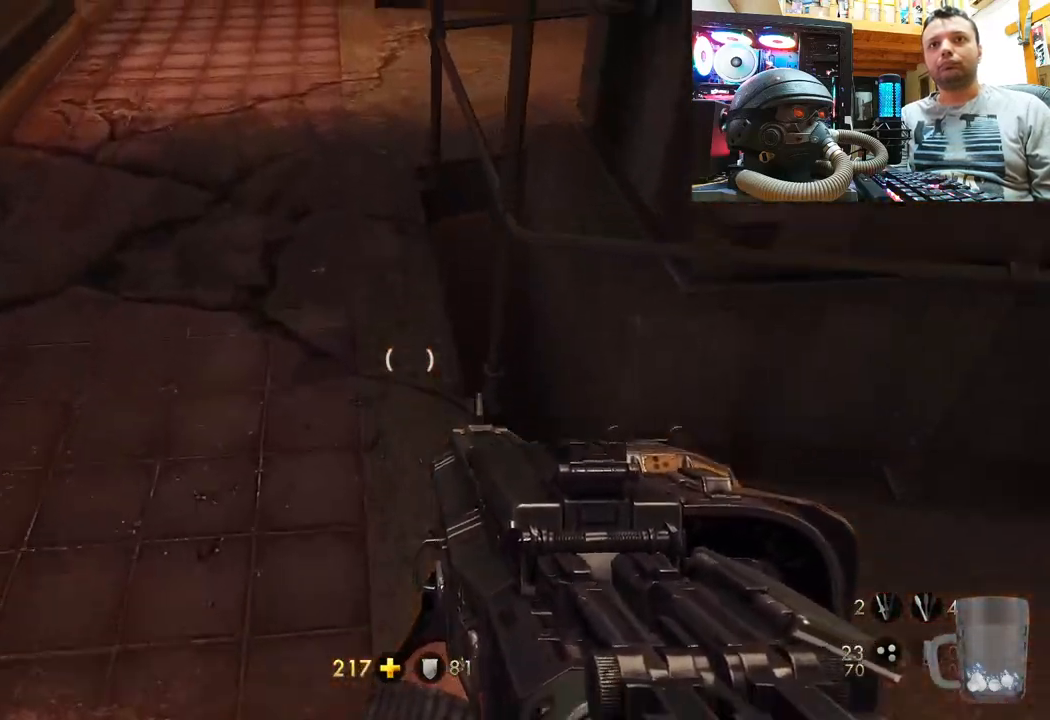
{"buttons": [], "left_stick": "center", "right_stick": "down-left", "events": [[83, "SQUARE", "up"], [83, "left_stick", "center"], [233, "right_stick", "down-left"]]}